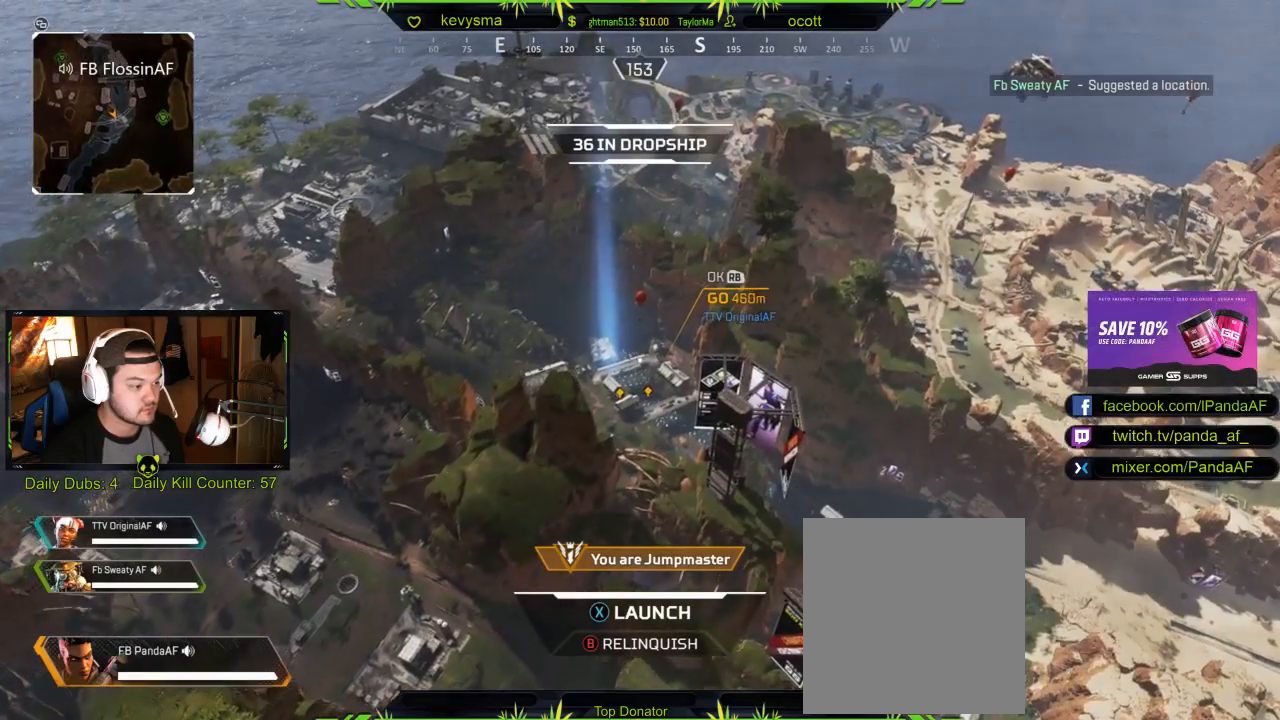
Gameplay with a controller (Xbox layout); each line is a JSON object with the inputs held at the frame after it. "events" lists button and stick changes between this image and that frame as [ms after this image, input, new state], when the widget could be followed in between.
{"buttons": [], "left_stick": "up", "right_stick": "center", "events": [[167, "X", "down"], [283, "X", "up"]]}
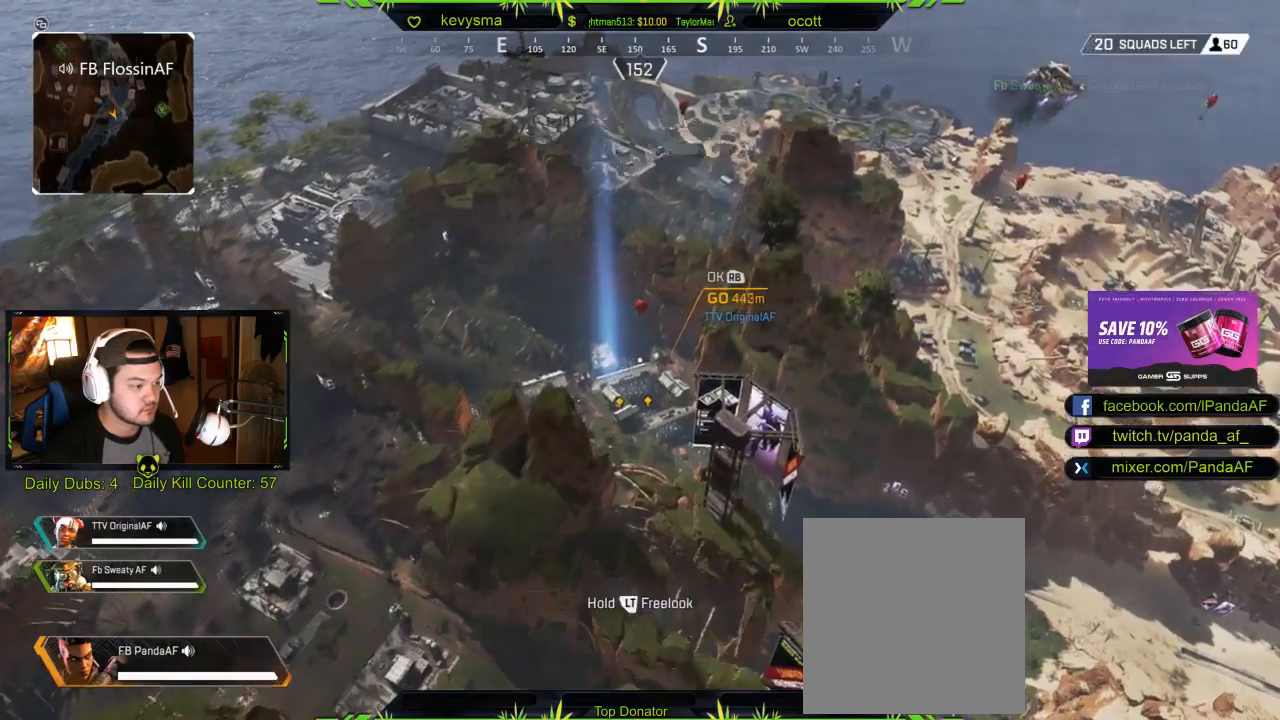
{"buttons": [], "left_stick": "up", "right_stick": "center", "events": []}
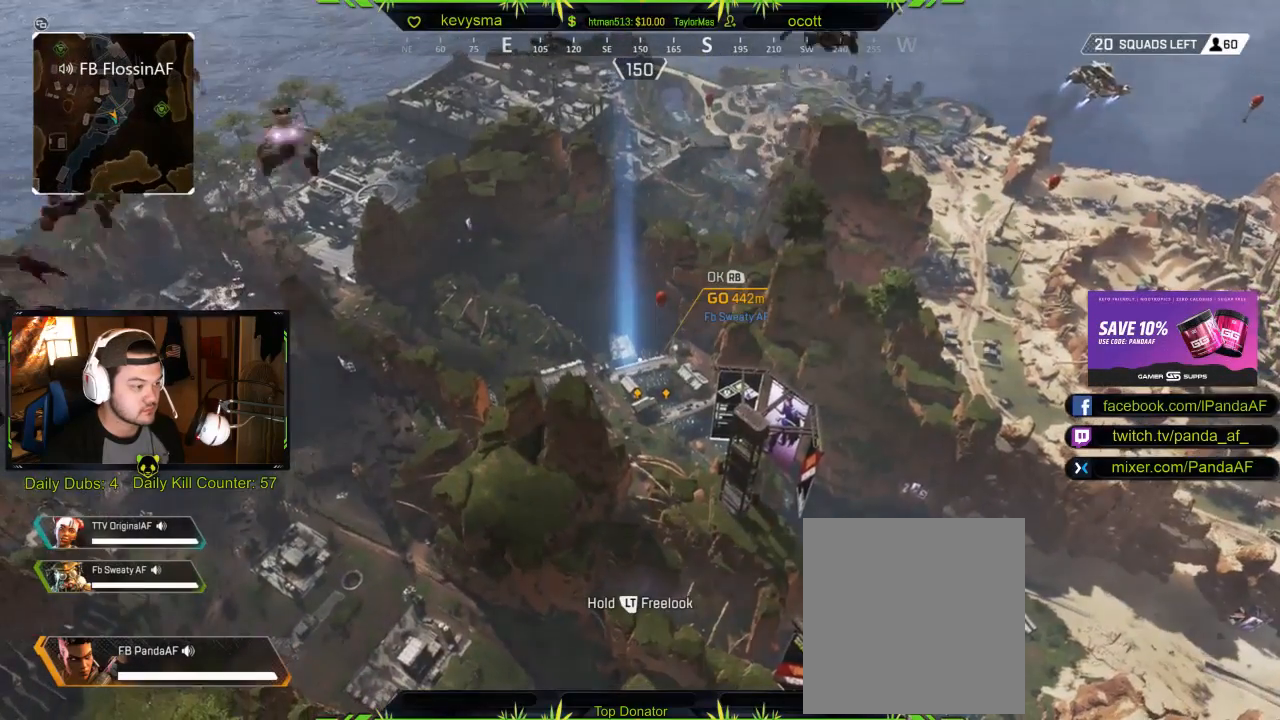
{"buttons": [], "left_stick": "up", "right_stick": "up", "events": [[483, "right_stick", "up"]]}
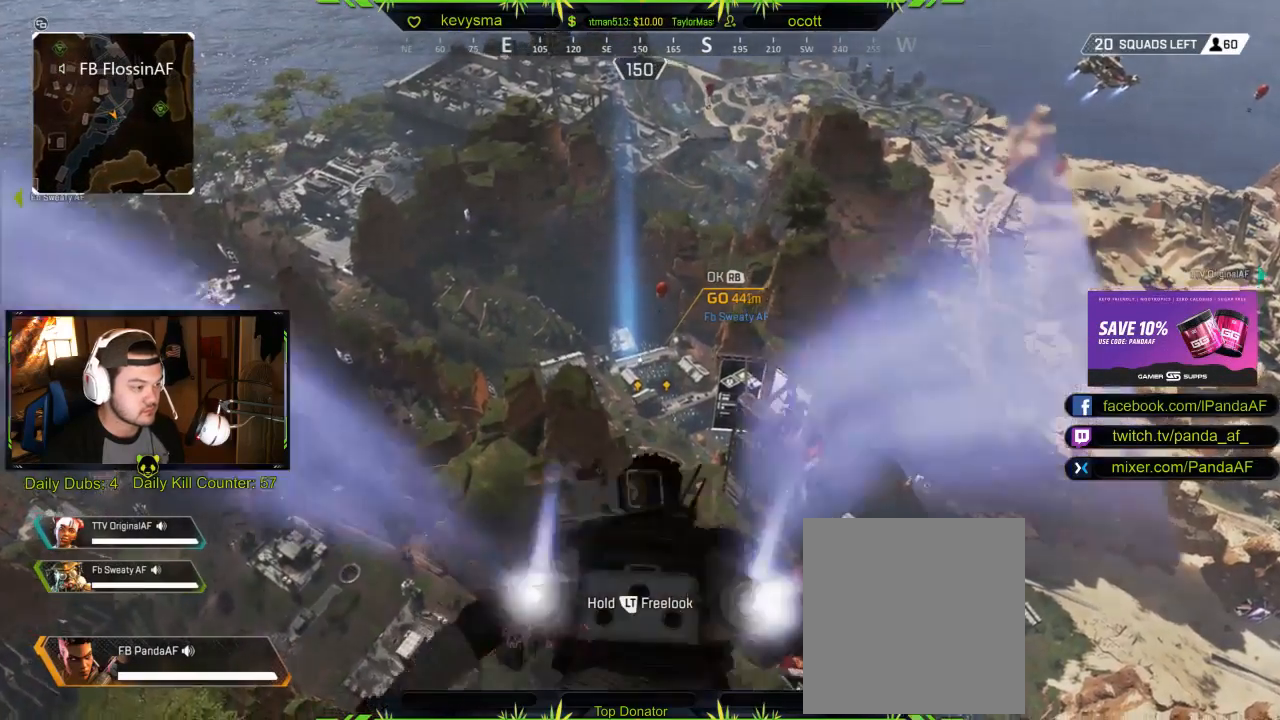
{"buttons": [], "left_stick": "up", "right_stick": "center", "events": [[150, "right_stick", "center"]]}
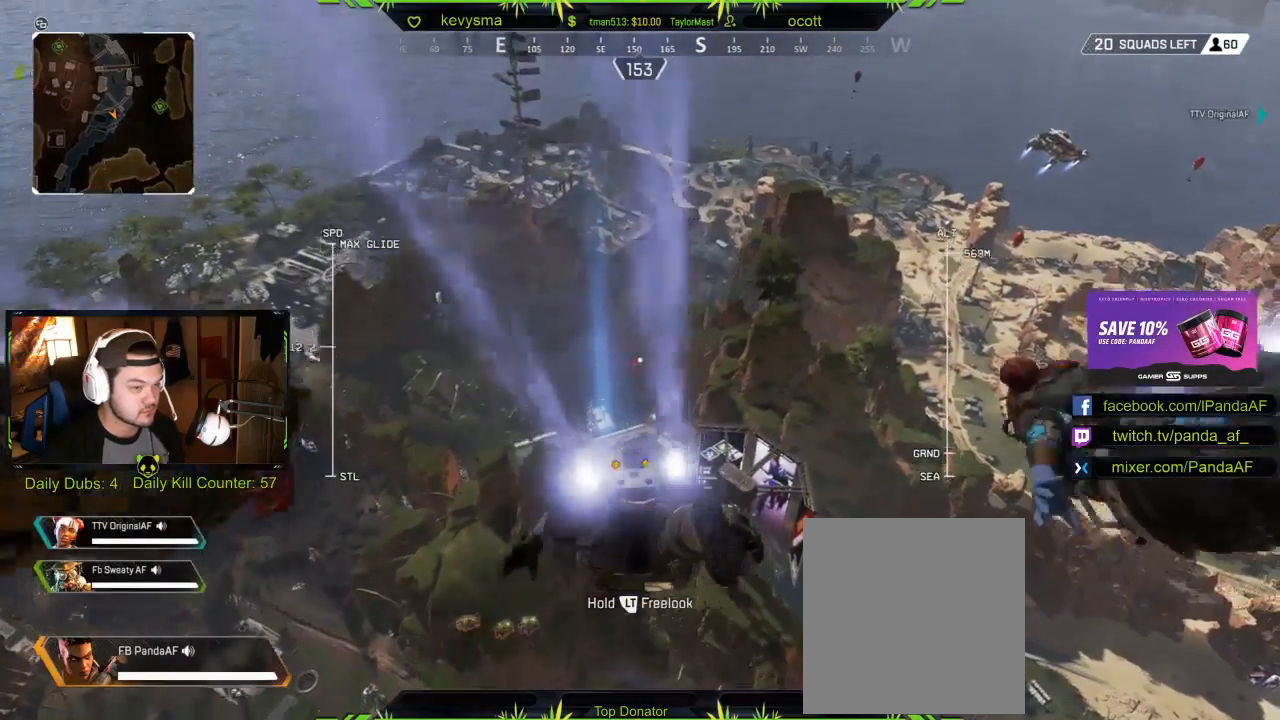
{"buttons": [], "left_stick": "up", "right_stick": "center", "events": []}
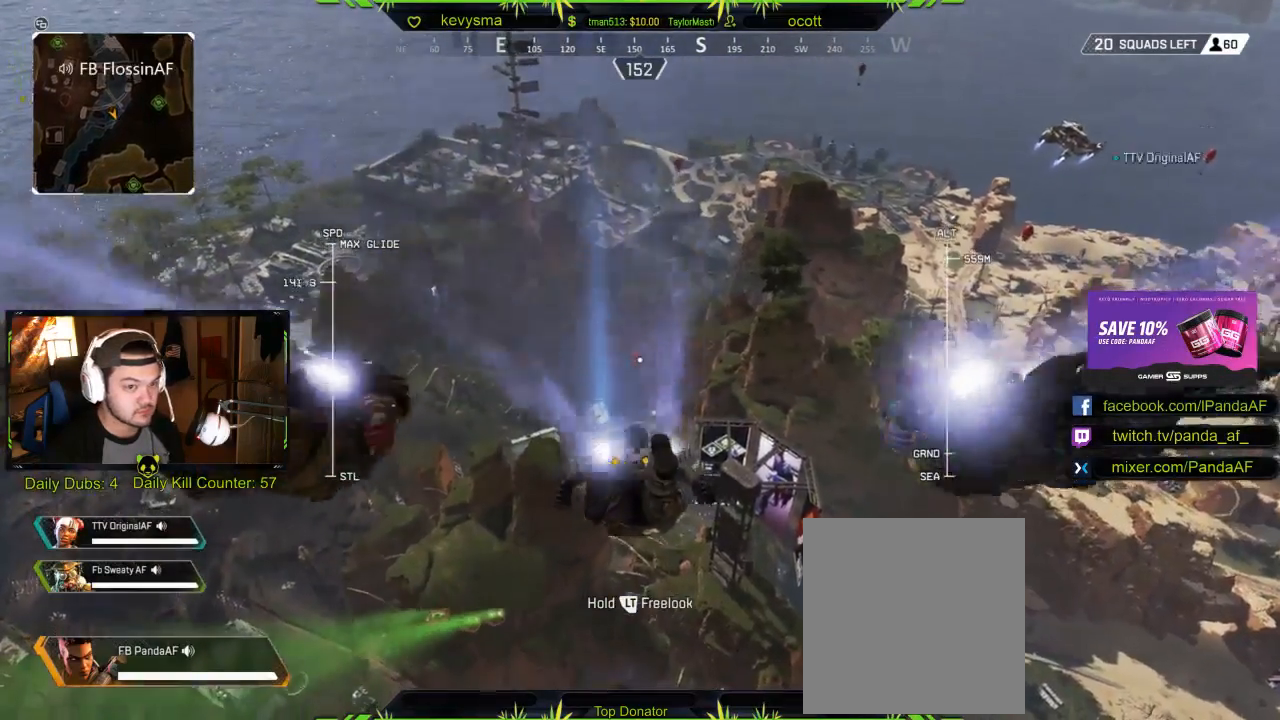
{"buttons": [], "left_stick": "up", "right_stick": "center", "events": []}
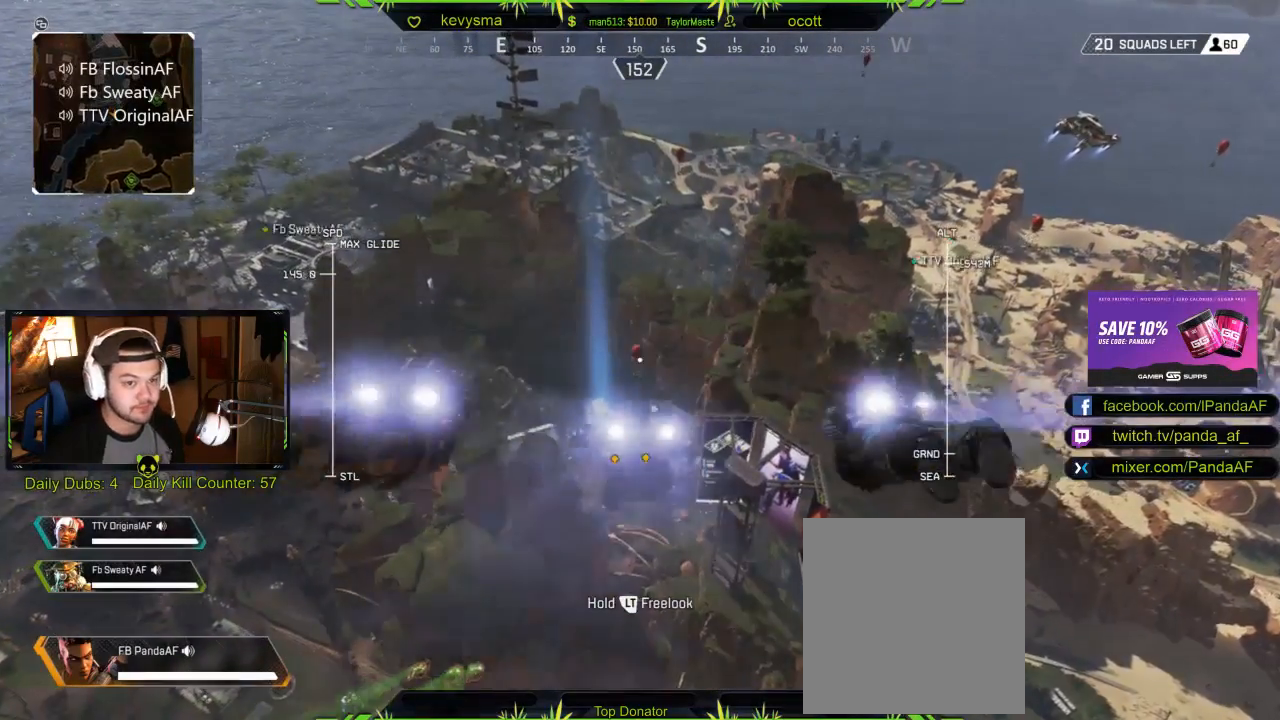
{"buttons": [], "left_stick": "up", "right_stick": "center", "events": []}
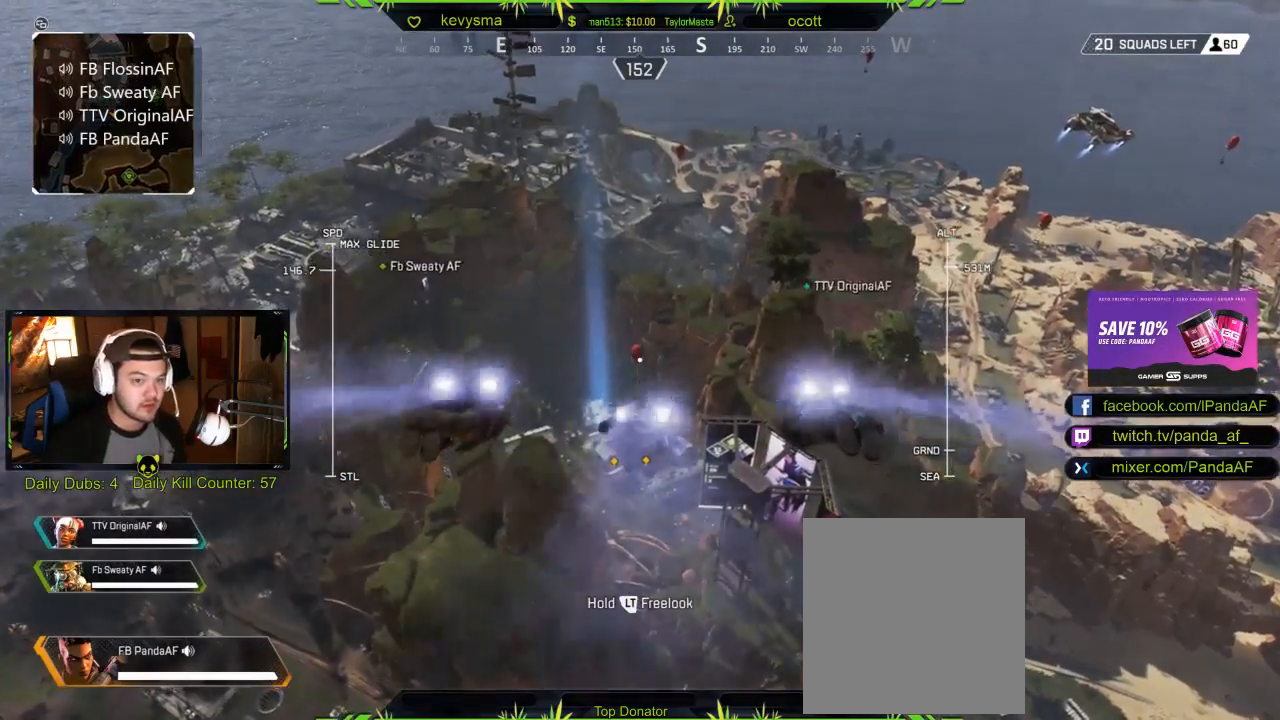
{"buttons": [], "left_stick": "up", "right_stick": "center", "events": []}
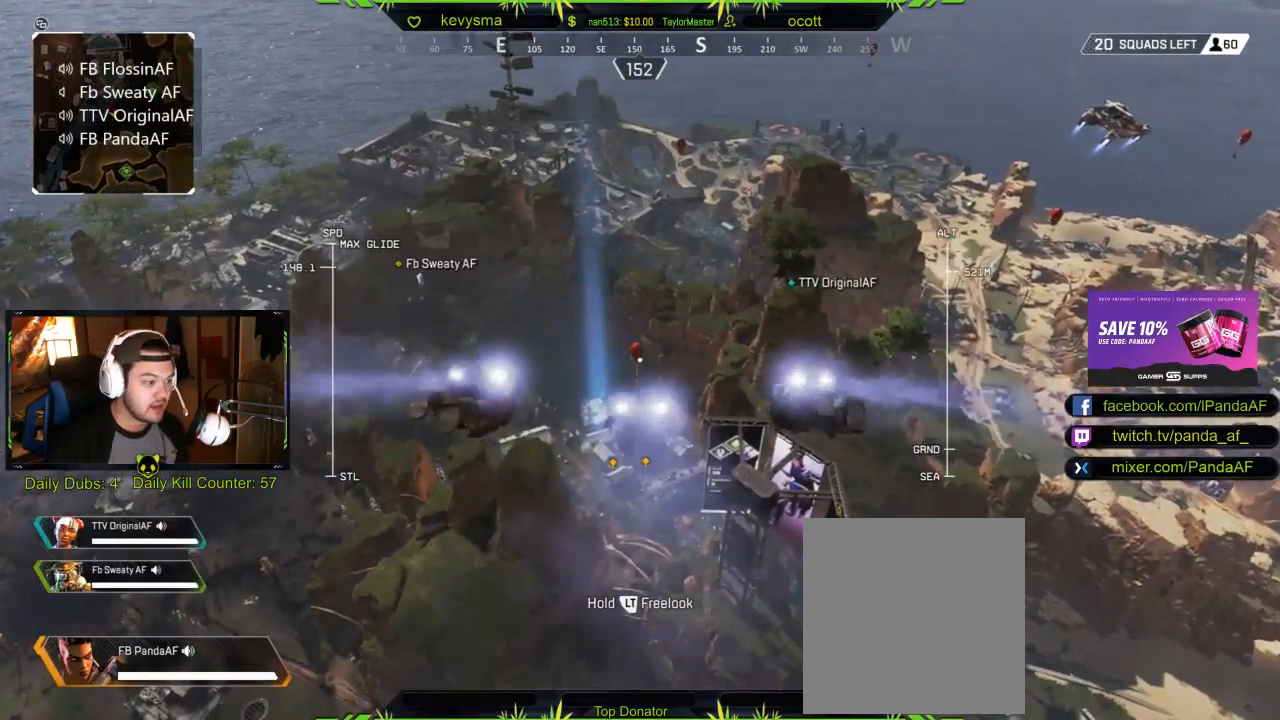
{"buttons": [], "left_stick": "up", "right_stick": "center", "events": [[250, "right_stick", "down"], [367, "right_stick", "center"]]}
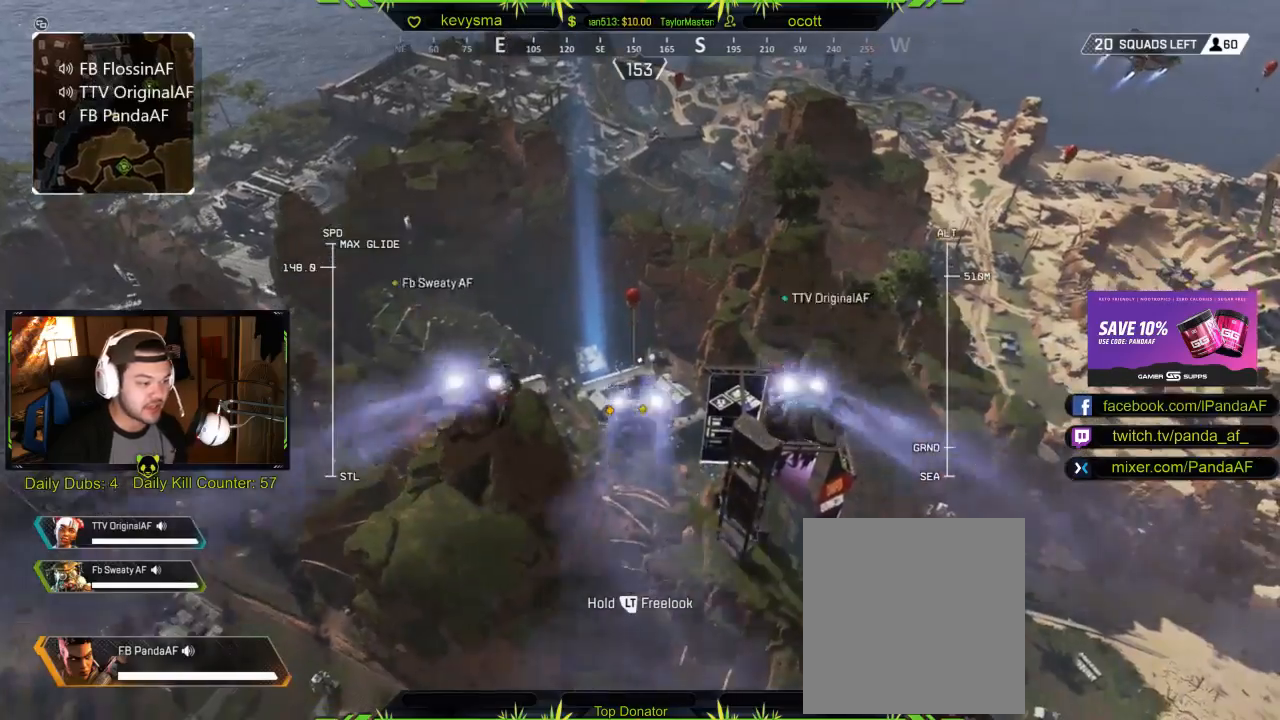
{"buttons": [], "left_stick": "up", "right_stick": "center", "events": []}
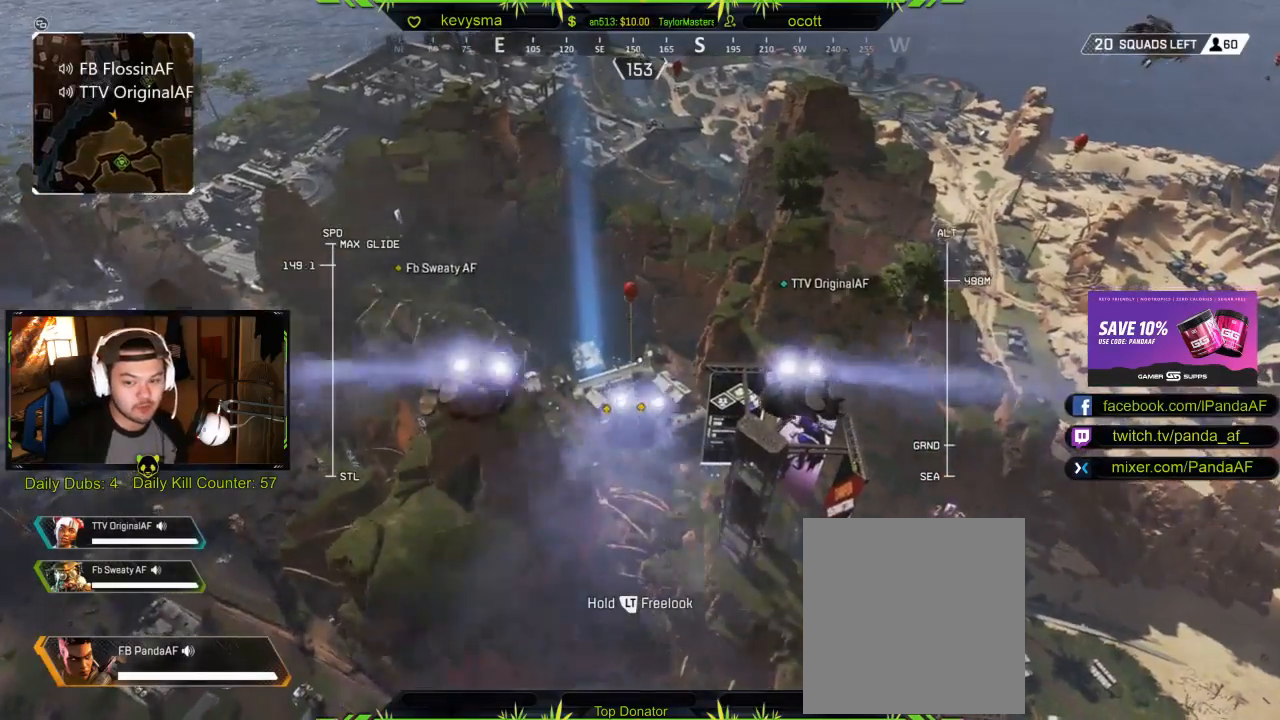
{"buttons": [], "left_stick": "up", "right_stick": "center", "events": []}
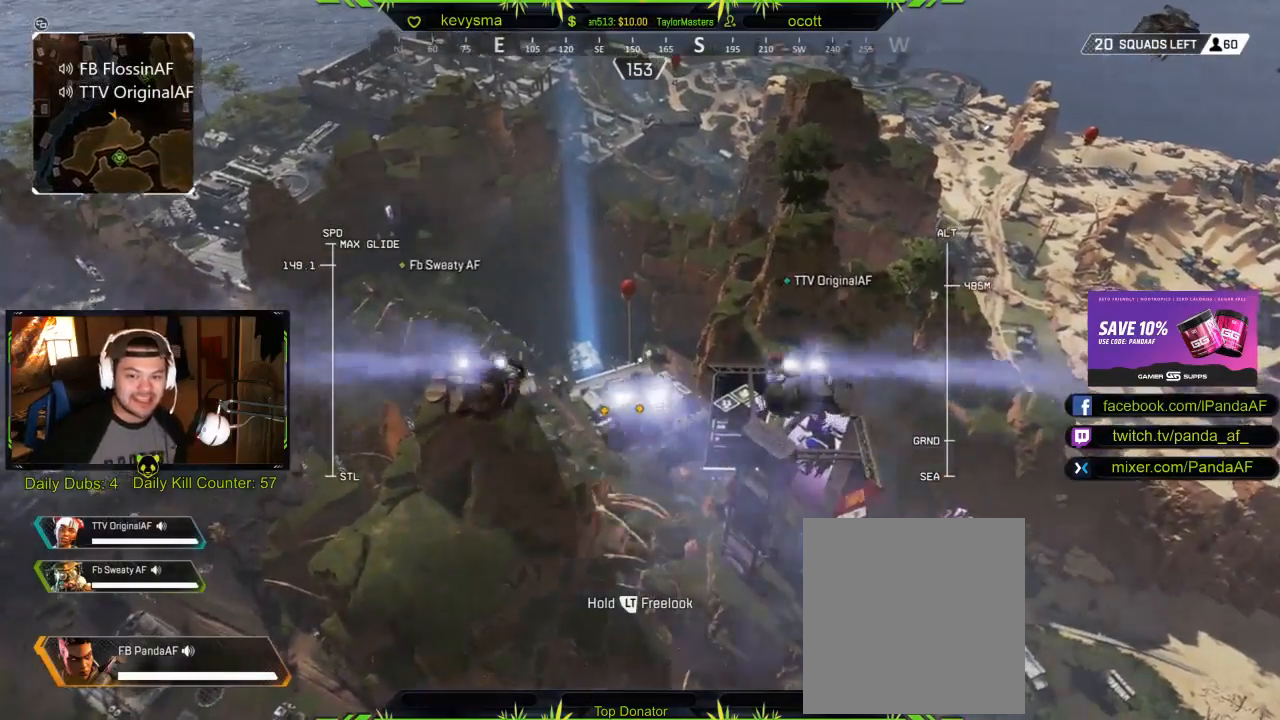
{"buttons": [], "left_stick": "up", "right_stick": "center", "events": []}
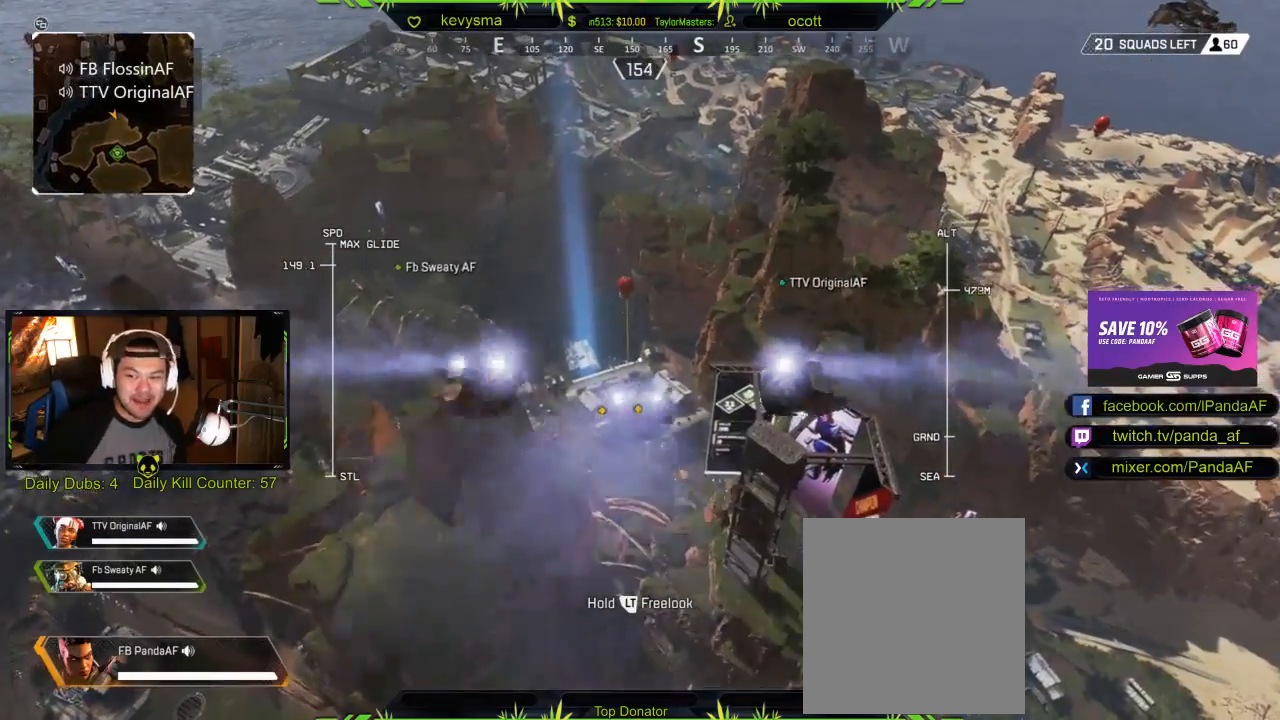
{"buttons": [], "left_stick": "up", "right_stick": "center", "events": []}
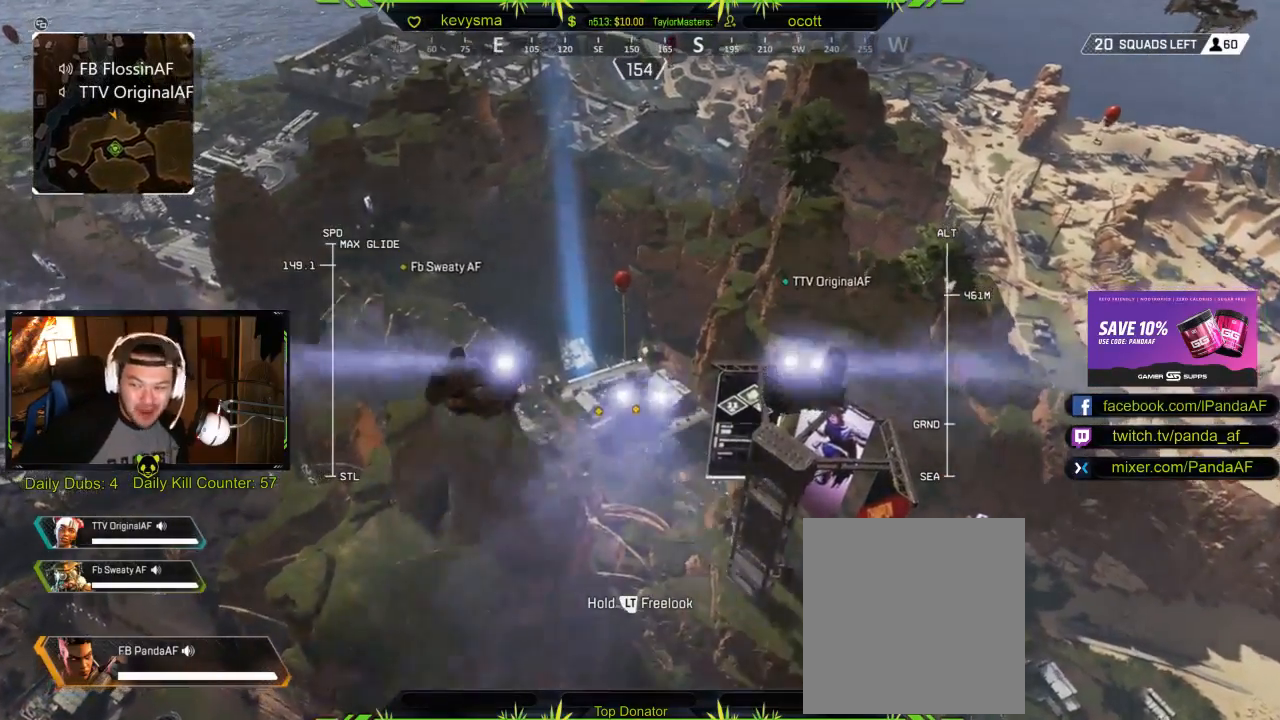
{"buttons": [], "left_stick": "up", "right_stick": "center", "events": []}
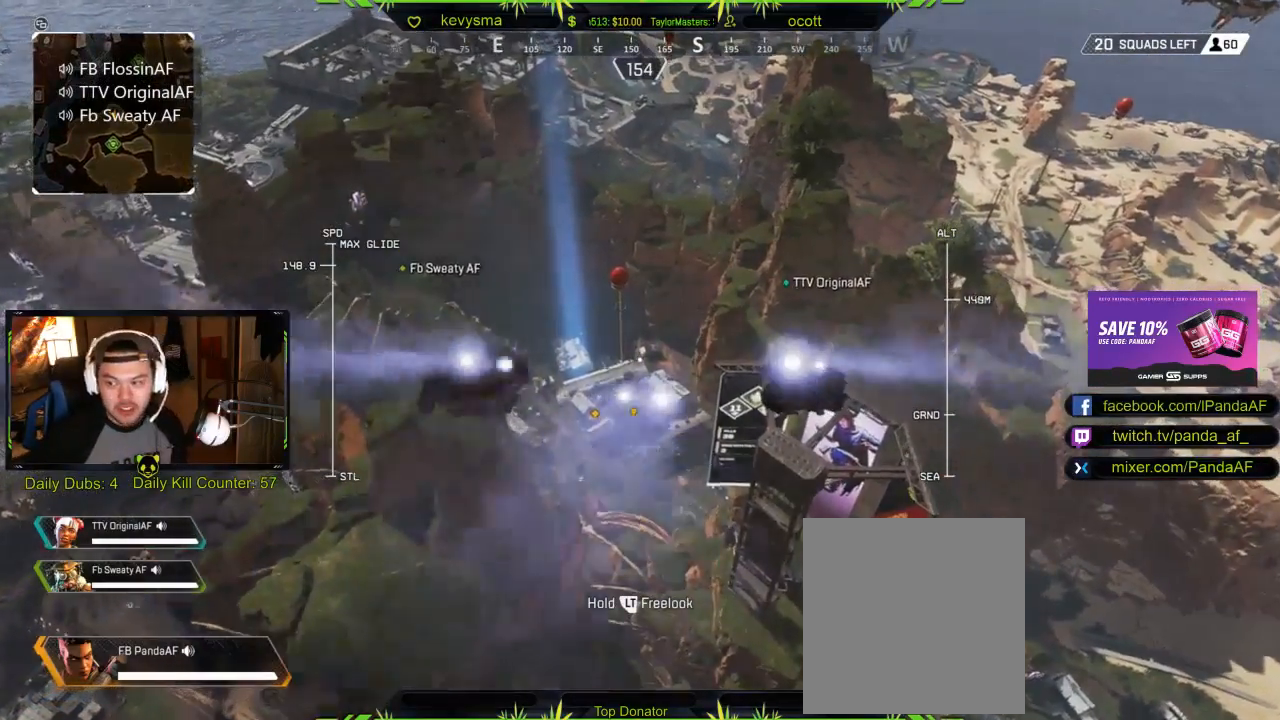
{"buttons": [], "left_stick": "up", "right_stick": "center", "events": []}
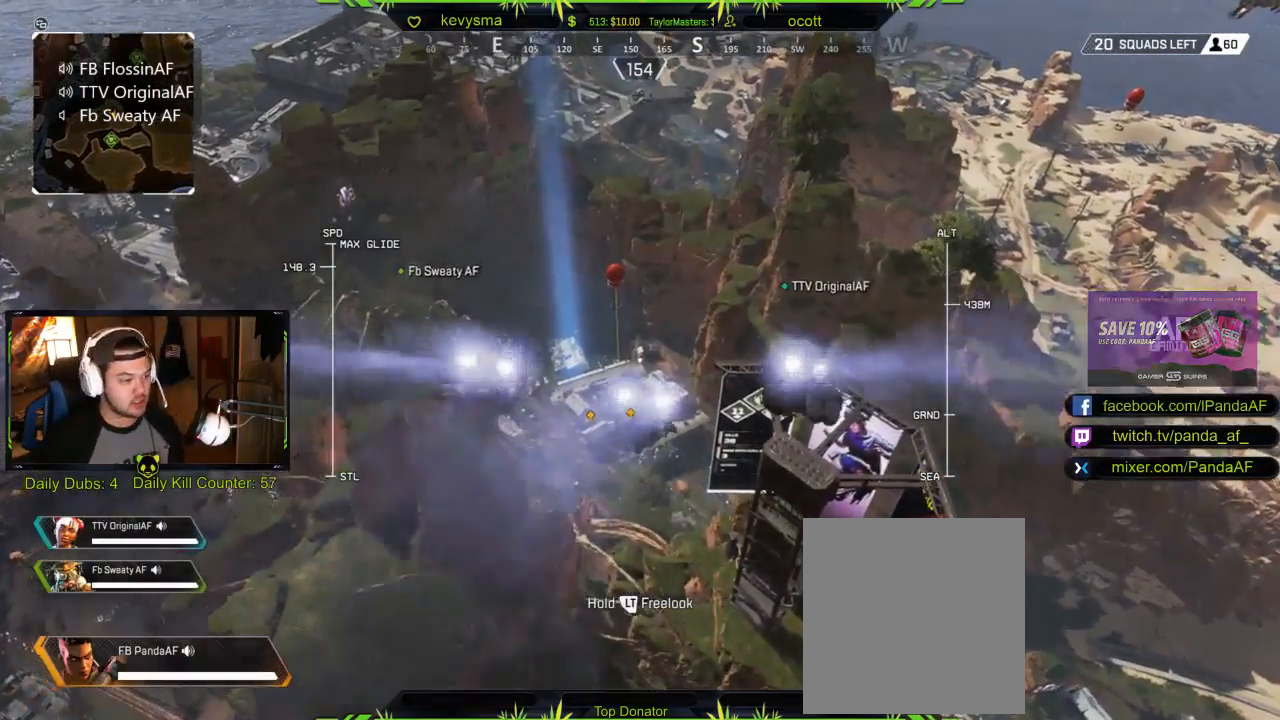
{"buttons": [], "left_stick": "up", "right_stick": "left", "events": [[383, "right_stick", "left"]]}
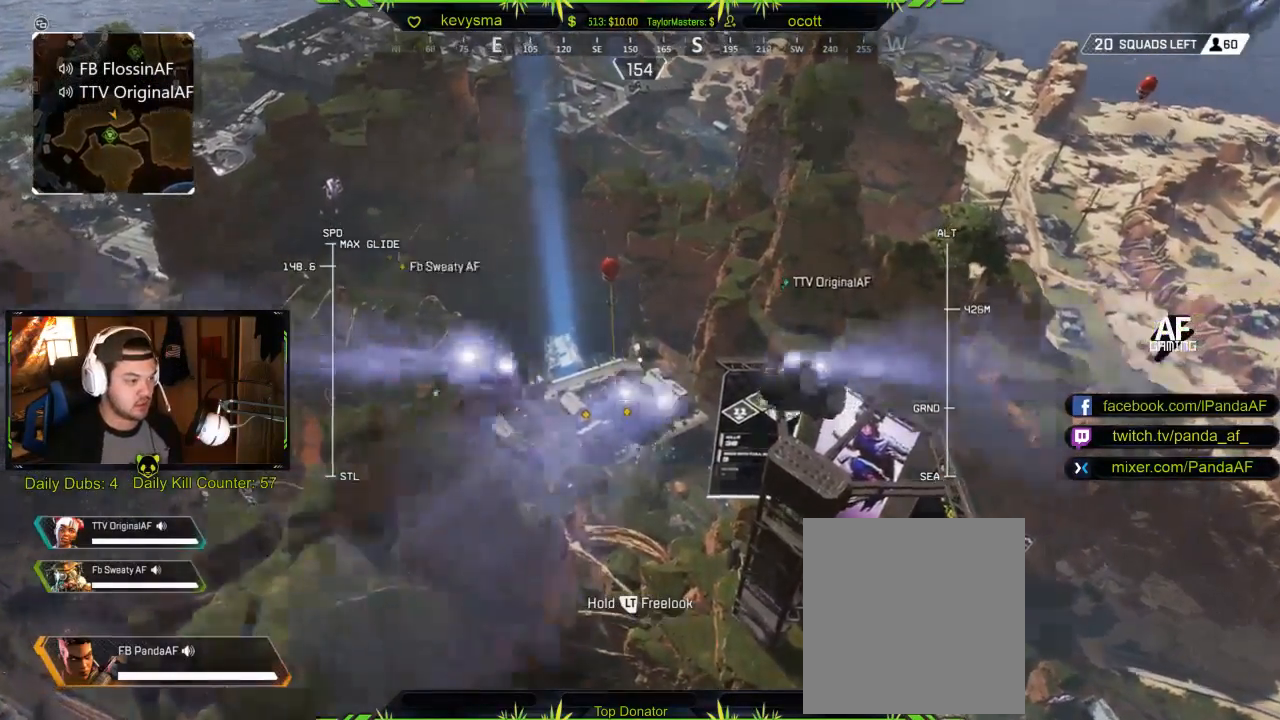
{"buttons": [], "left_stick": "up", "right_stick": "center", "events": [[33, "right_stick", "center"], [300, "right_stick", "right"], [433, "right_stick", "center"]]}
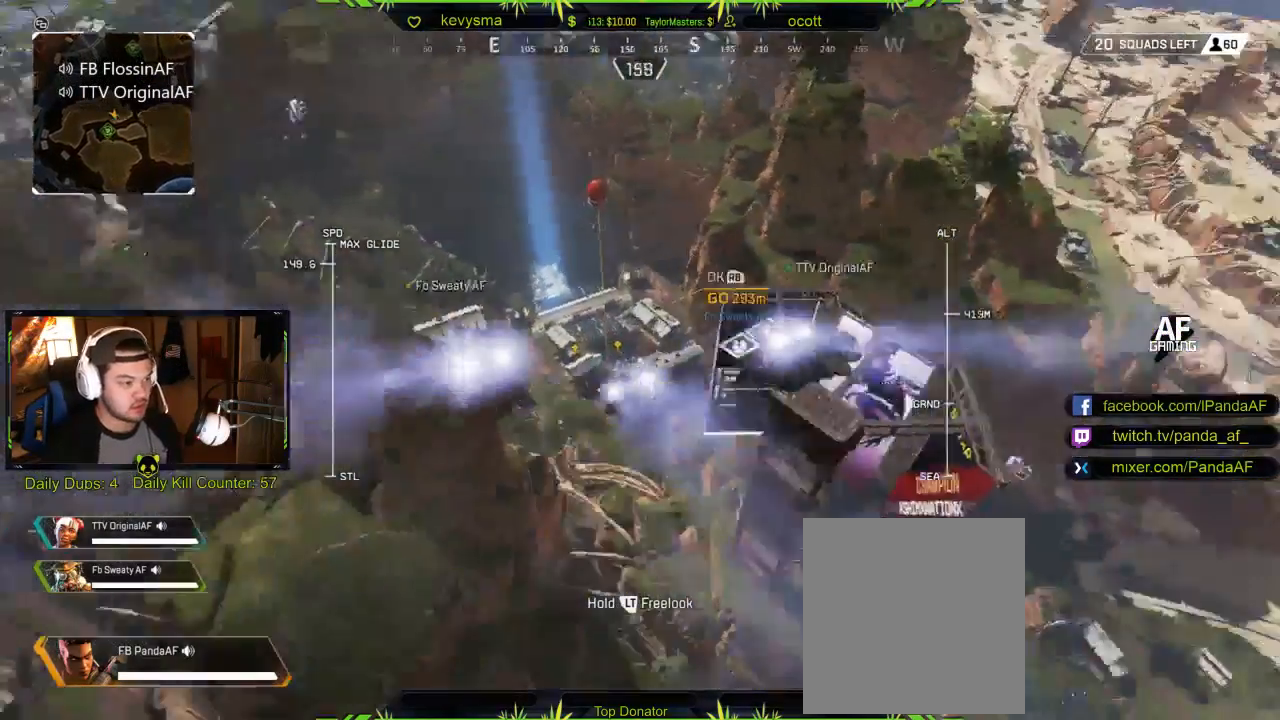
{"buttons": [], "left_stick": "up", "right_stick": "center", "events": [[200, "right_stick", "left"], [367, "right_stick", "center"]]}
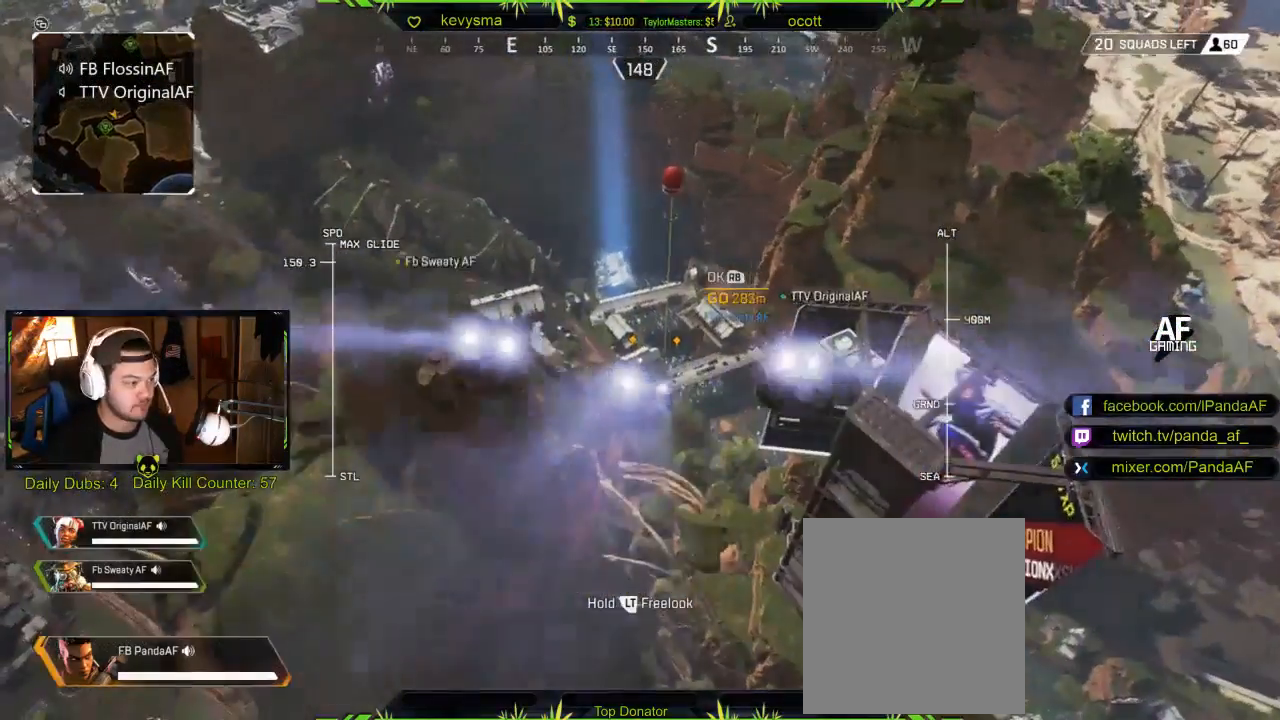
{"buttons": [], "left_stick": "up", "right_stick": "center", "events": [[217, "right_stick", "left"], [333, "right_stick", "center"]]}
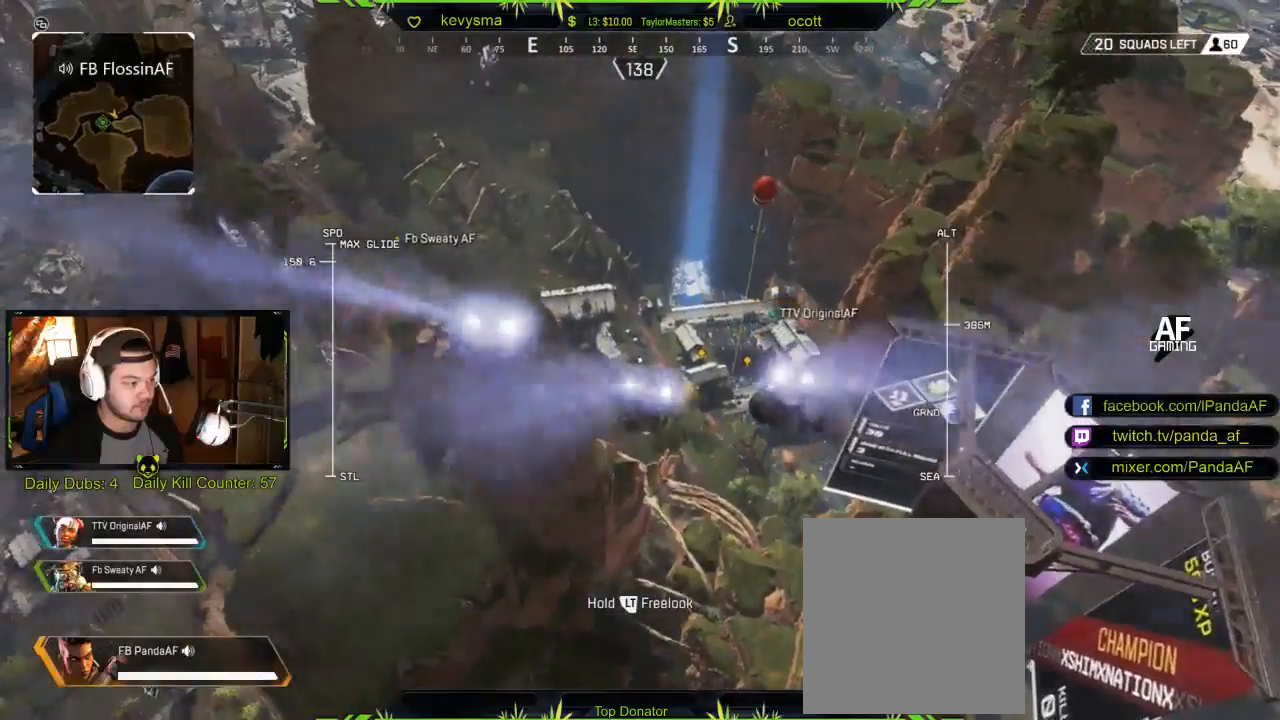
{"buttons": [], "left_stick": "up", "right_stick": "center", "events": []}
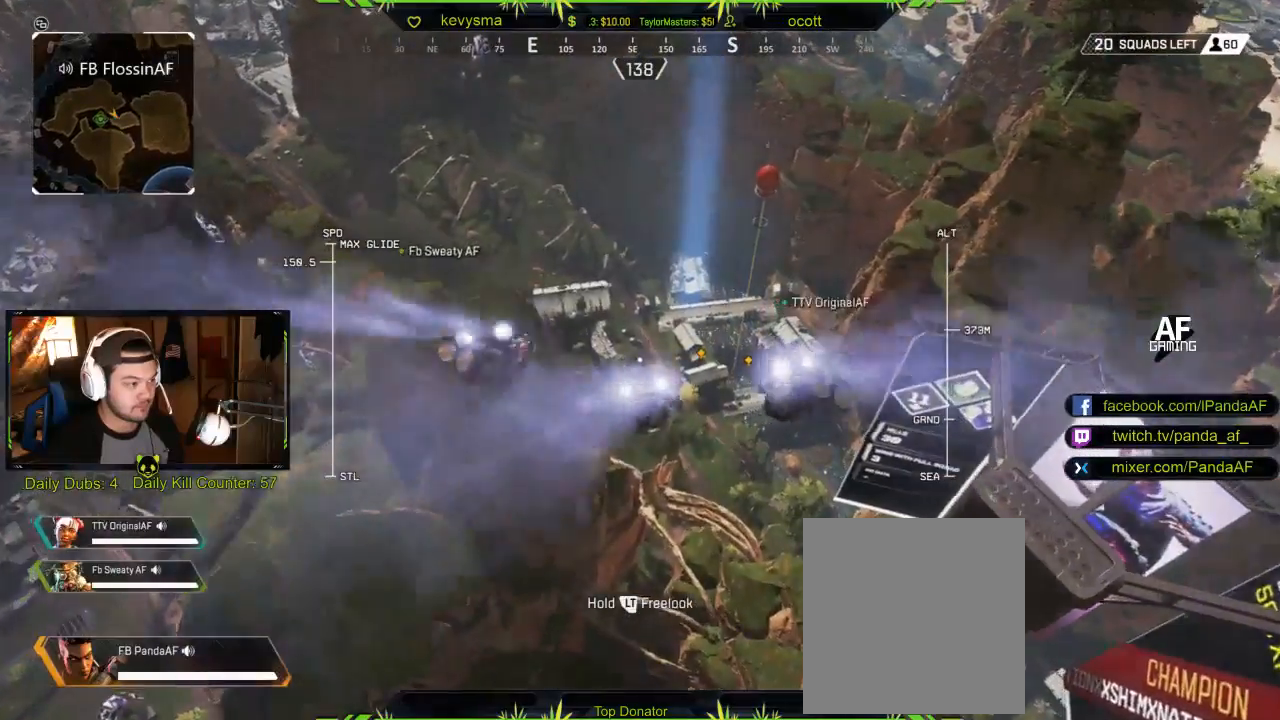
{"buttons": [], "left_stick": "up", "right_stick": "center", "events": [[283, "right_stick", "right"], [483, "right_stick", "center"]]}
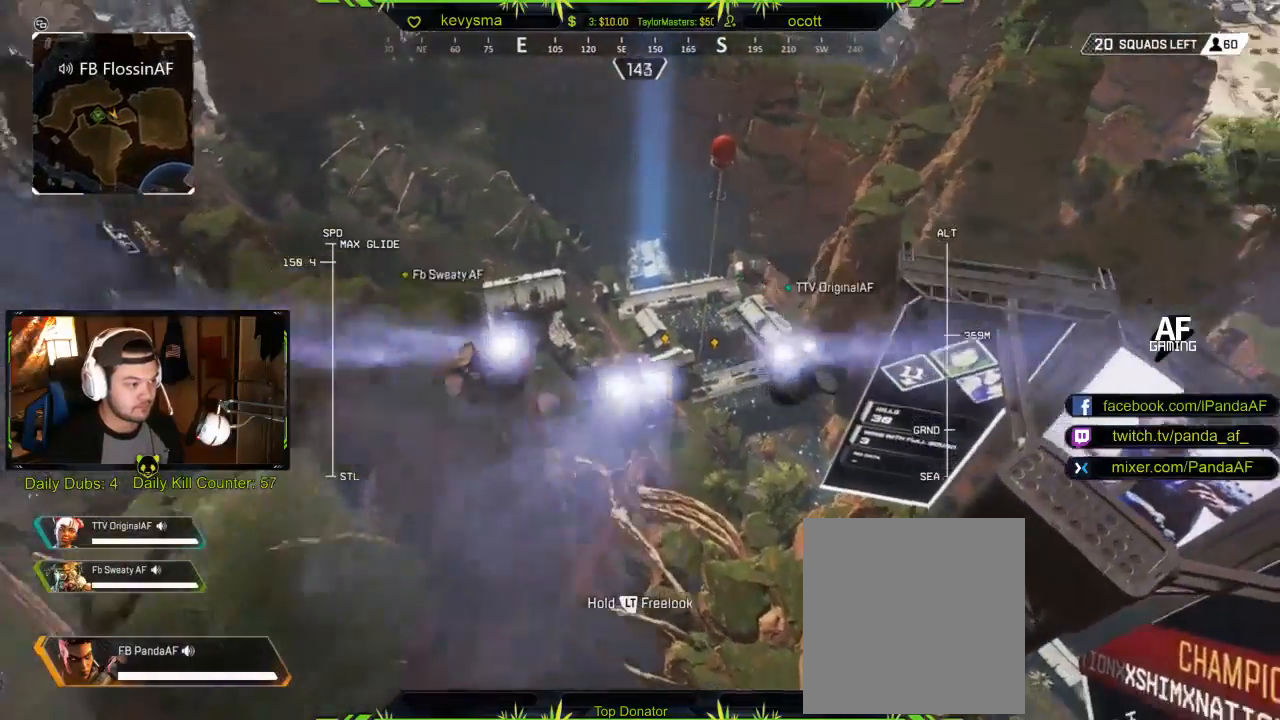
{"buttons": [], "left_stick": "up", "right_stick": "center", "events": [[233, "right_stick", "right"], [450, "right_stick", "center"]]}
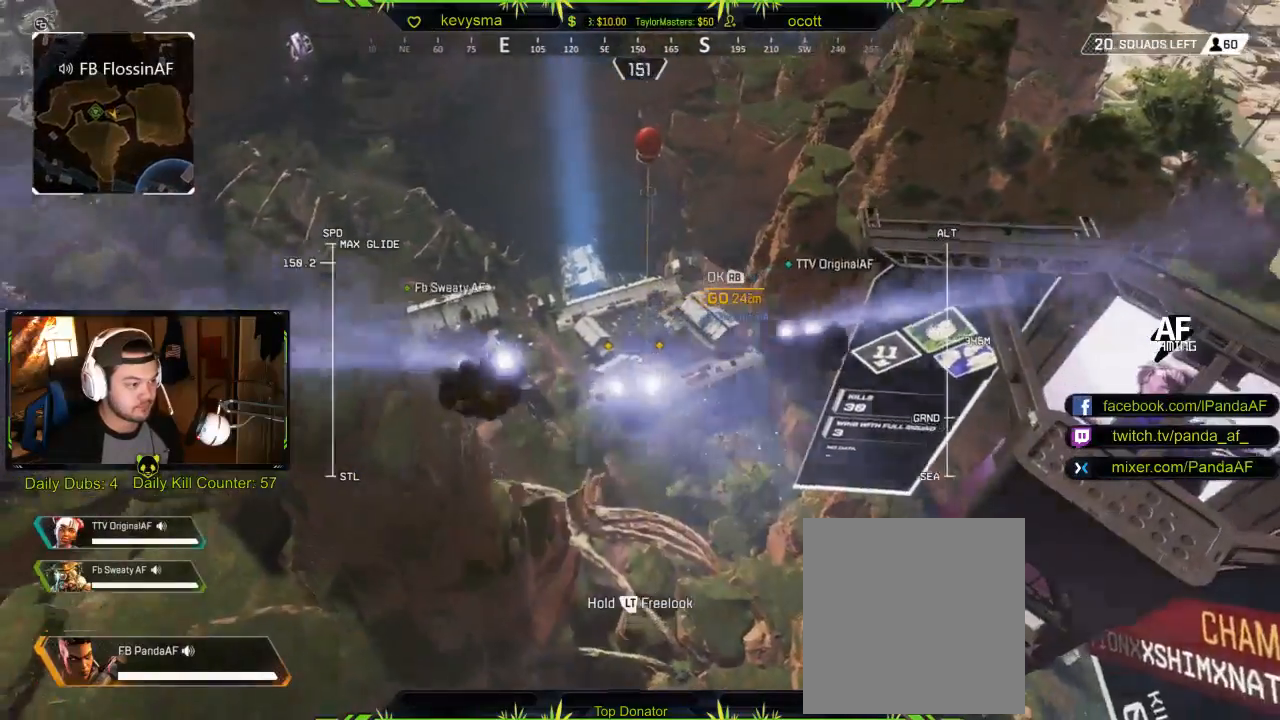
{"buttons": [], "left_stick": "up", "right_stick": "right", "events": [[433, "right_stick", "right"]]}
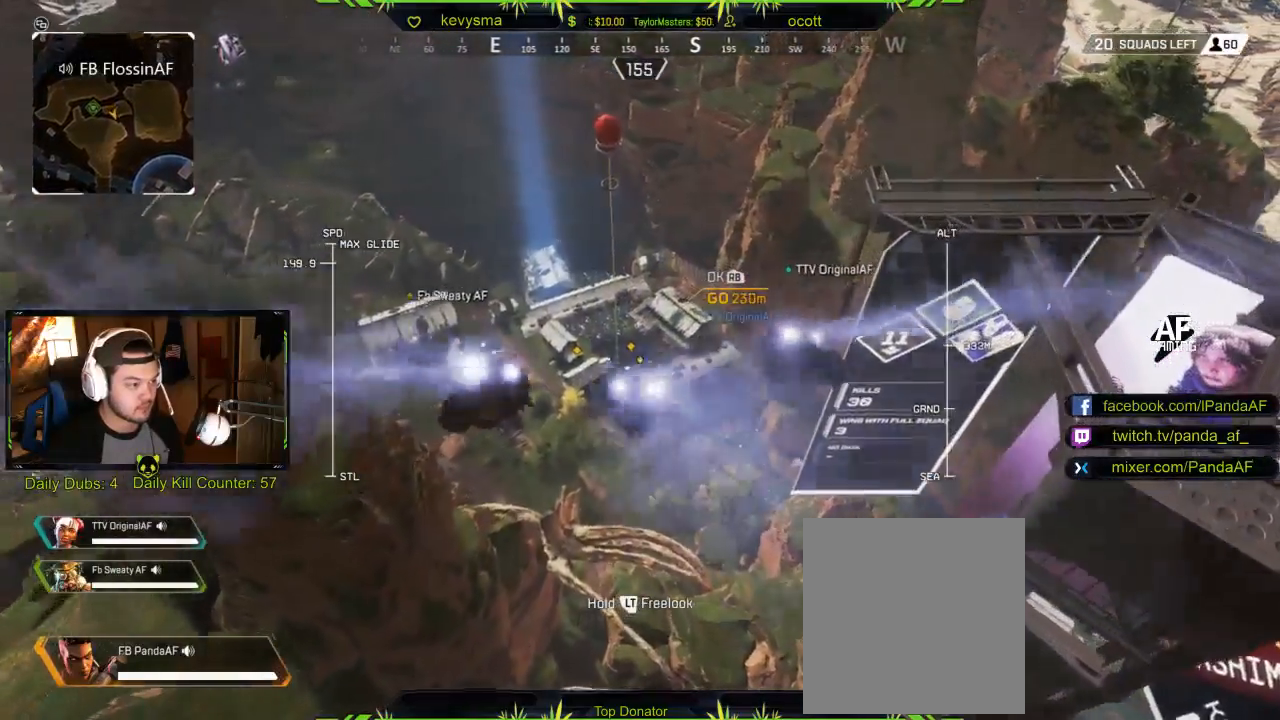
{"buttons": [], "left_stick": "up", "right_stick": "center", "events": [[117, "right_stick", "center"]]}
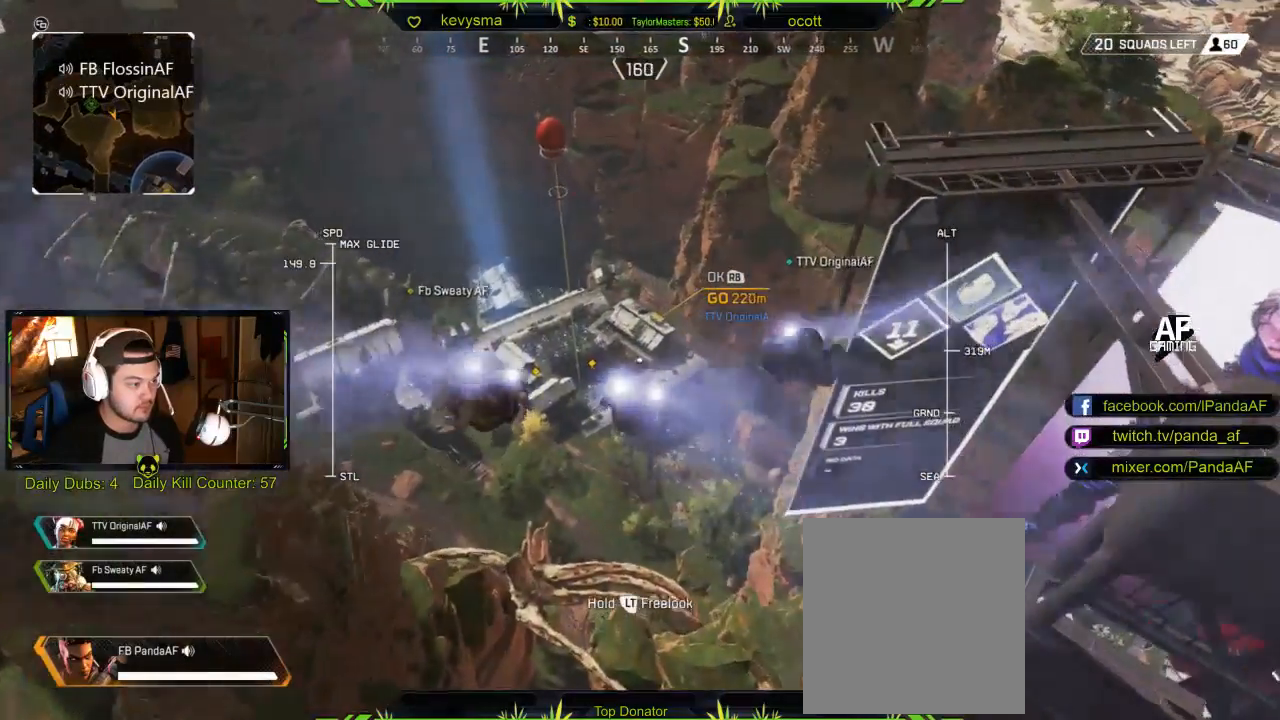
{"buttons": [], "left_stick": "up", "right_stick": "center", "events": []}
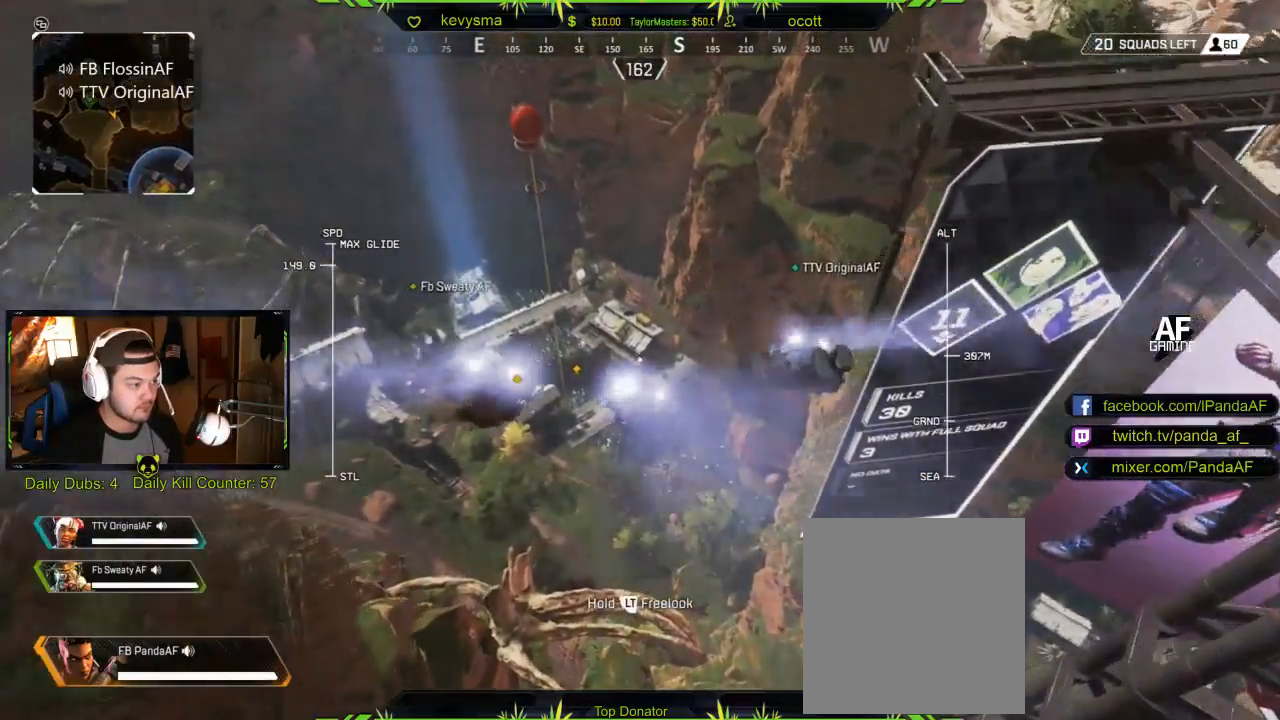
{"buttons": [], "left_stick": "up", "right_stick": "center", "events": [[183, "R1", "down"], [367, "R1", "up"]]}
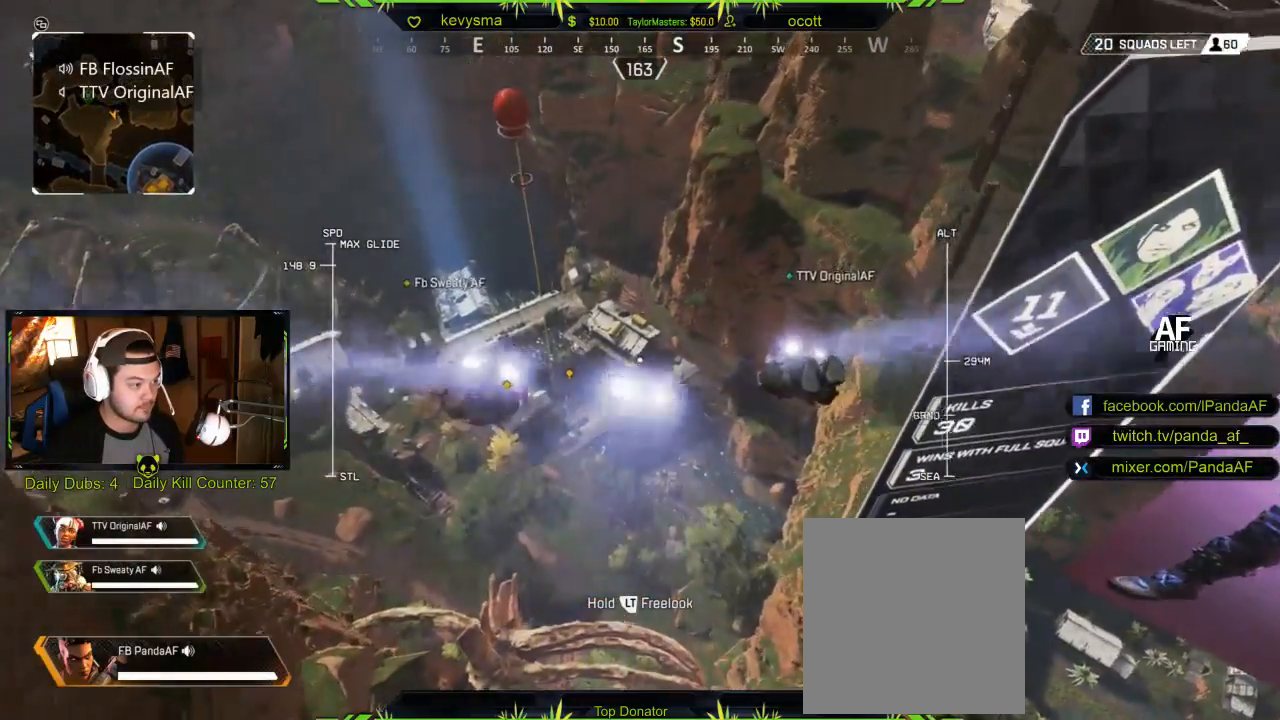
{"buttons": [], "left_stick": "up", "right_stick": "center", "events": []}
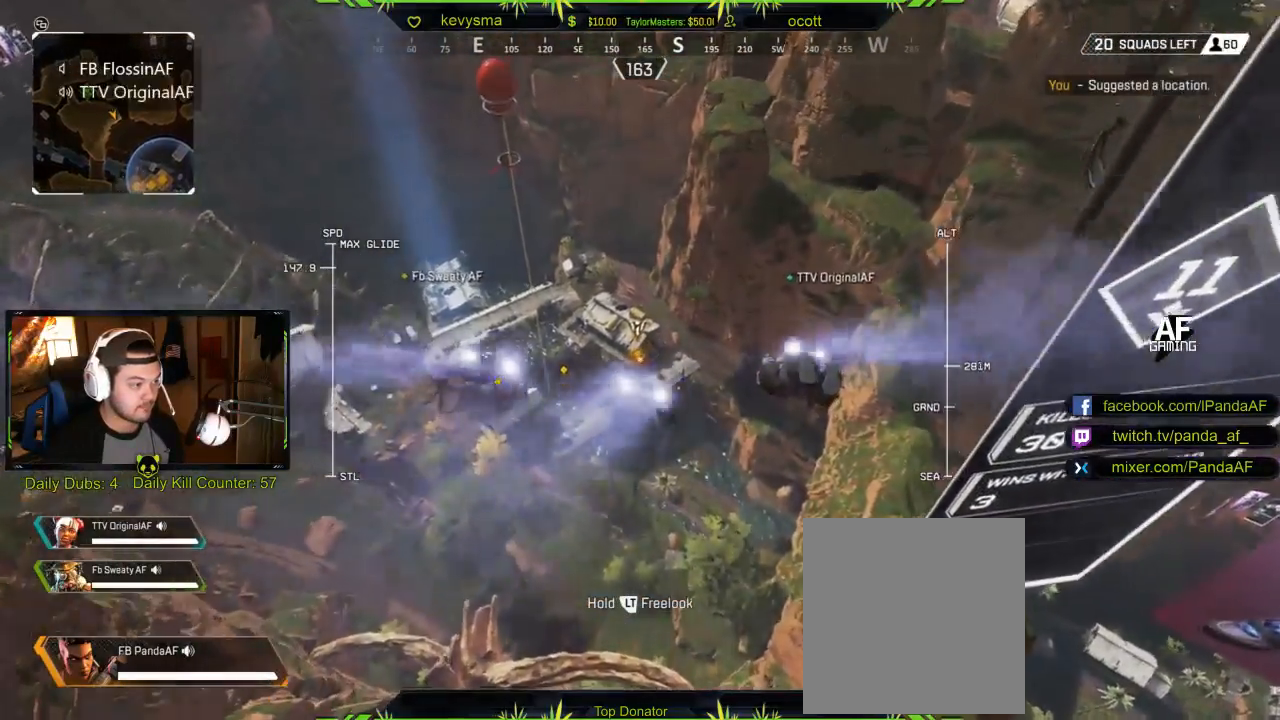
{"buttons": [], "left_stick": "up", "right_stick": "center", "events": []}
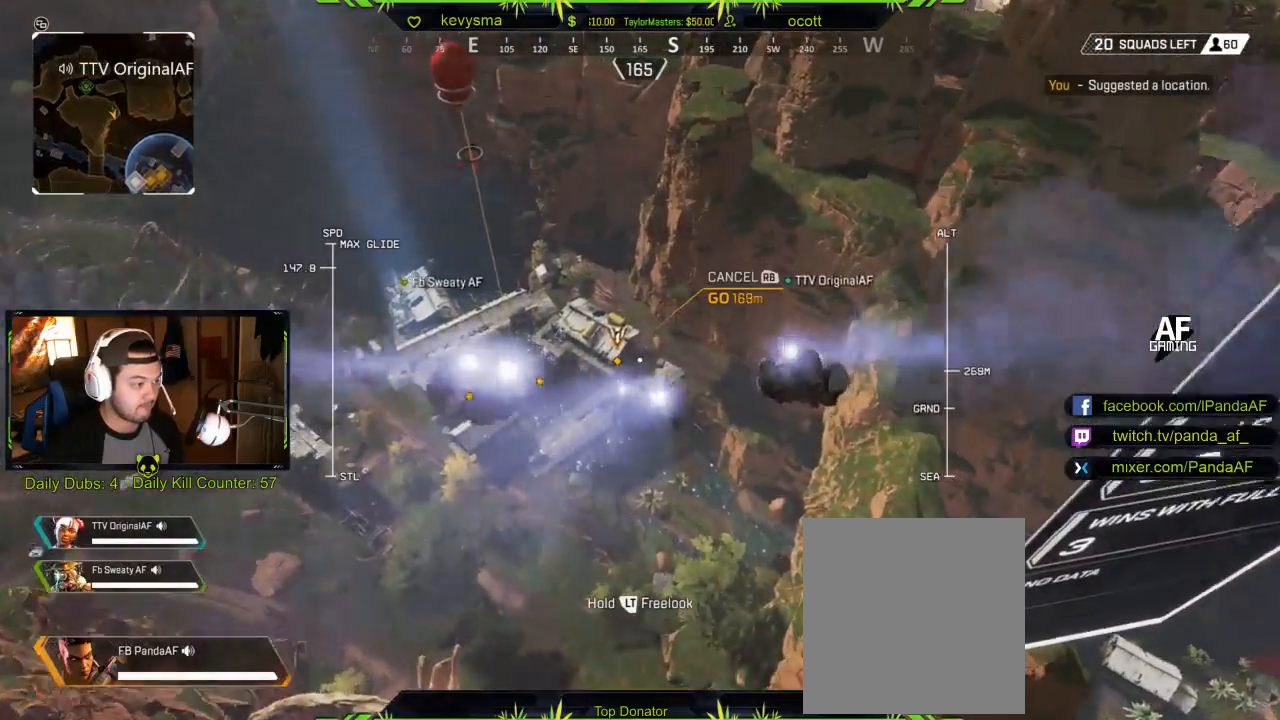
{"buttons": [], "left_stick": "up", "right_stick": "center", "events": []}
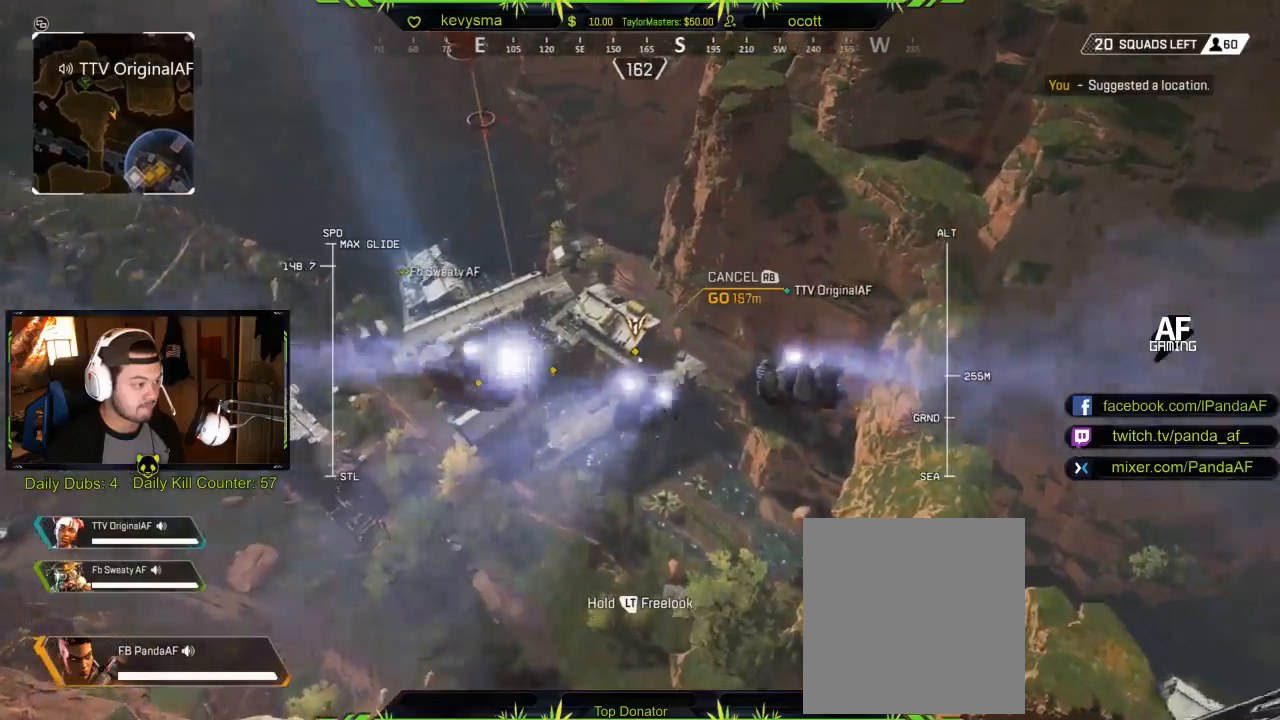
{"buttons": [], "left_stick": "up", "right_stick": "center", "events": []}